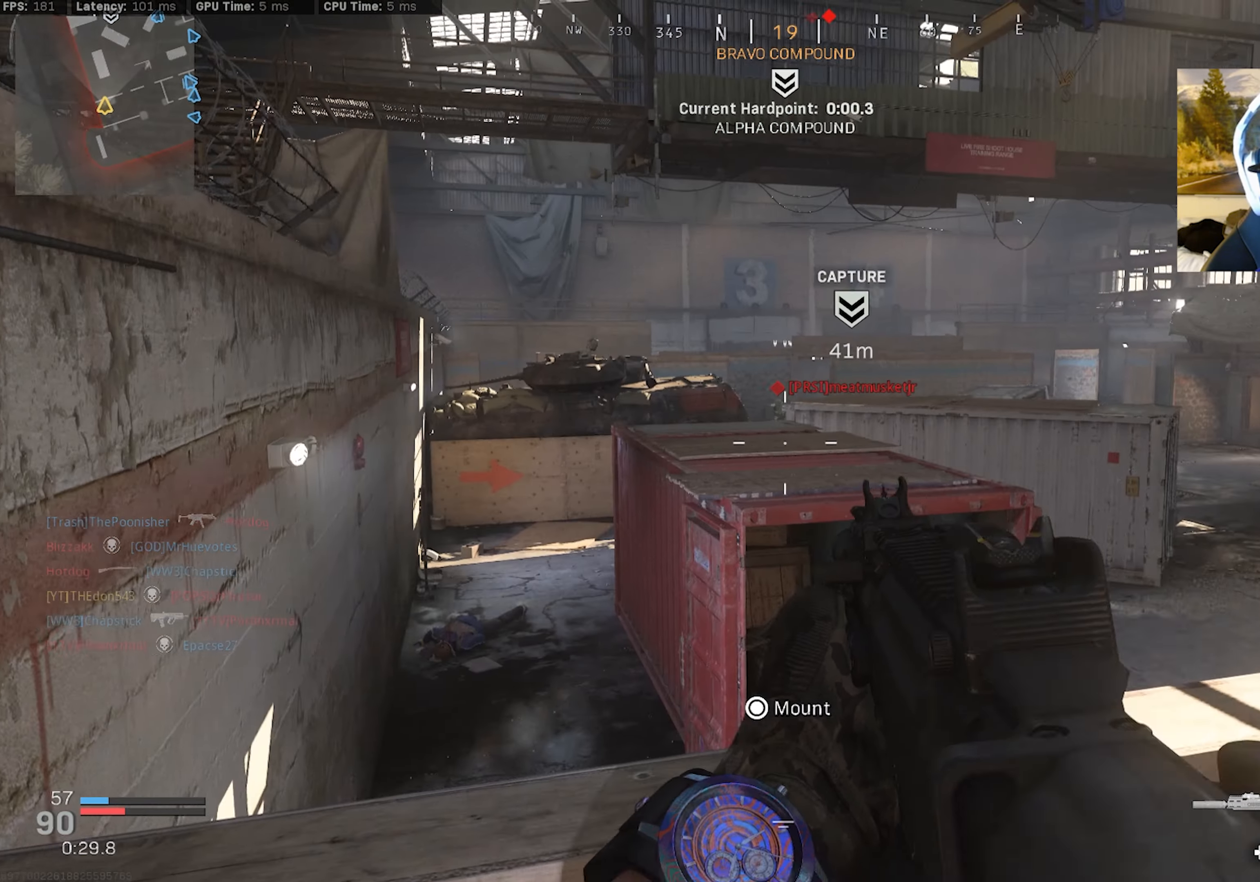
Gameplay with a controller (PlayStation layout); each line is a JSON object with the inputs held at the frame after it. "events" lists button and stick changes between this image and that frame as [ms after this image, input, new state], when the widget could be followed in between.
{"buttons": [], "left_stick": "down-right", "right_stick": "down", "events": [[84, "right_stick", "up-left"], [167, "R2", "down"], [250, "right_stick", "center"], [317, "left_stick", "down-right"], [350, "right_stick", "down-right"], [417, "right_stick", "down"], [450, "L2", "up"], [450, "R2", "up"]]}
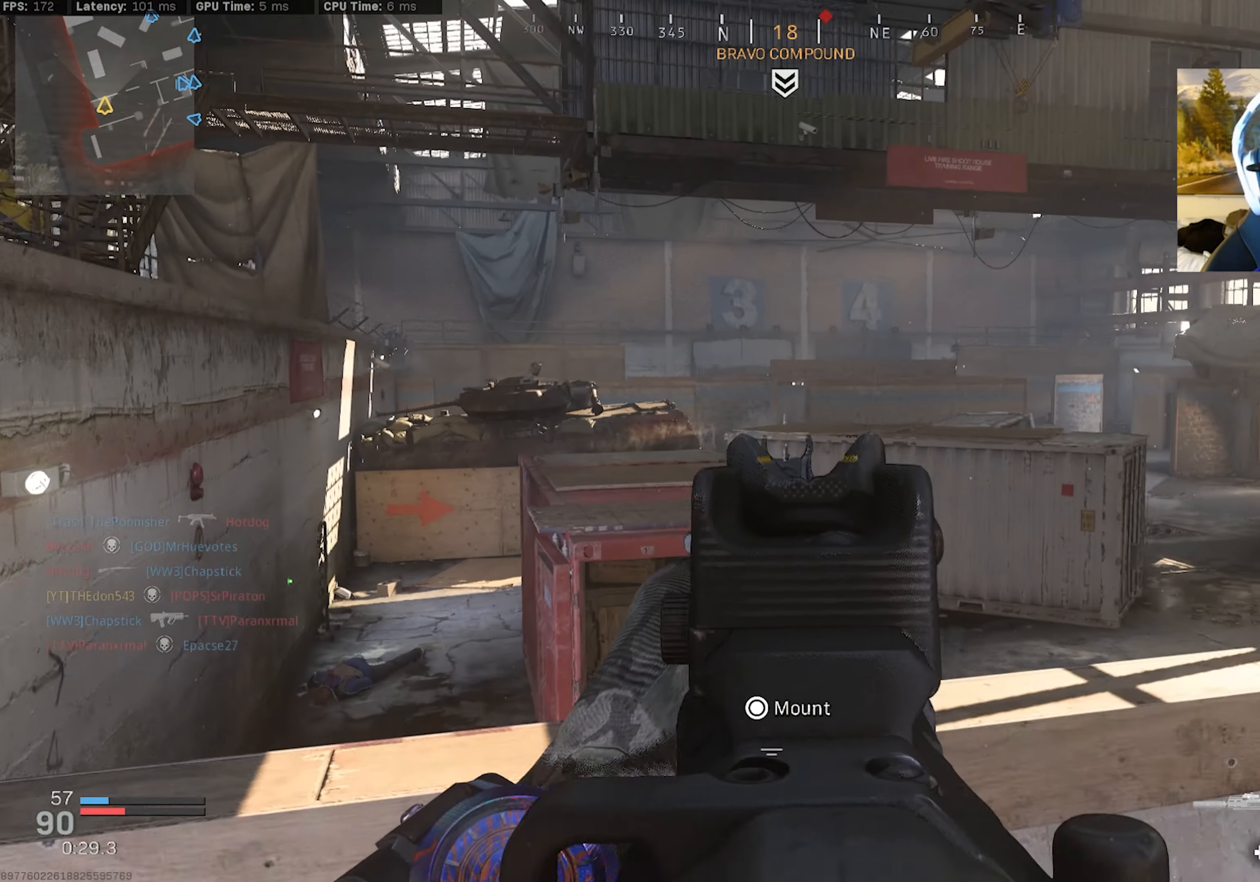
{"buttons": ["SQUARE"], "left_stick": "down", "right_stick": "right", "events": [[50, "right_stick", "center"], [300, "left_stick", "down"], [367, "right_stick", "right"], [400, "SQUARE", "down"]]}
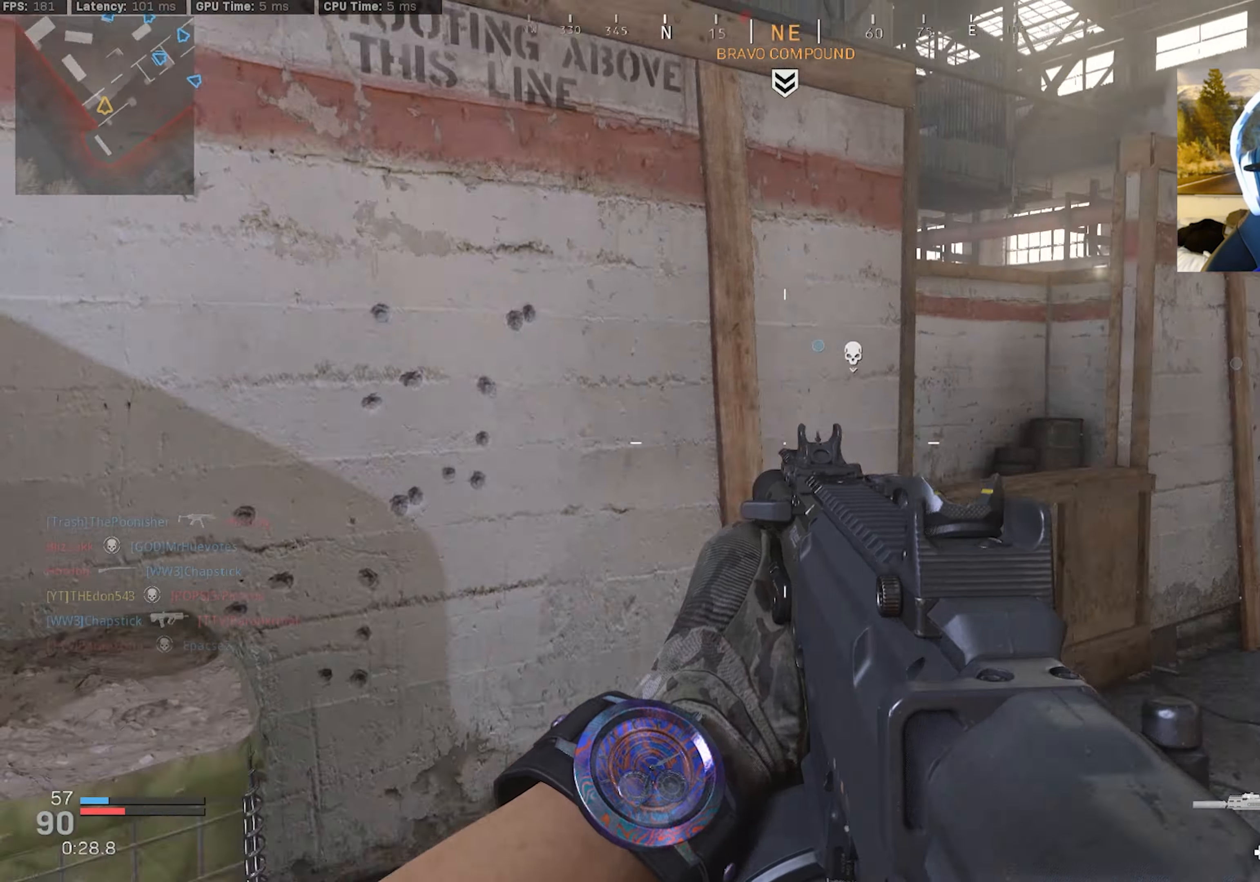
{"buttons": [], "left_stick": "down", "right_stick": "center", "events": [[17, "SQUARE", "up"], [34, "left_stick", "down-left"], [100, "right_stick", "center"], [267, "right_stick", "right"], [350, "right_stick", "center"], [500, "left_stick", "down"]]}
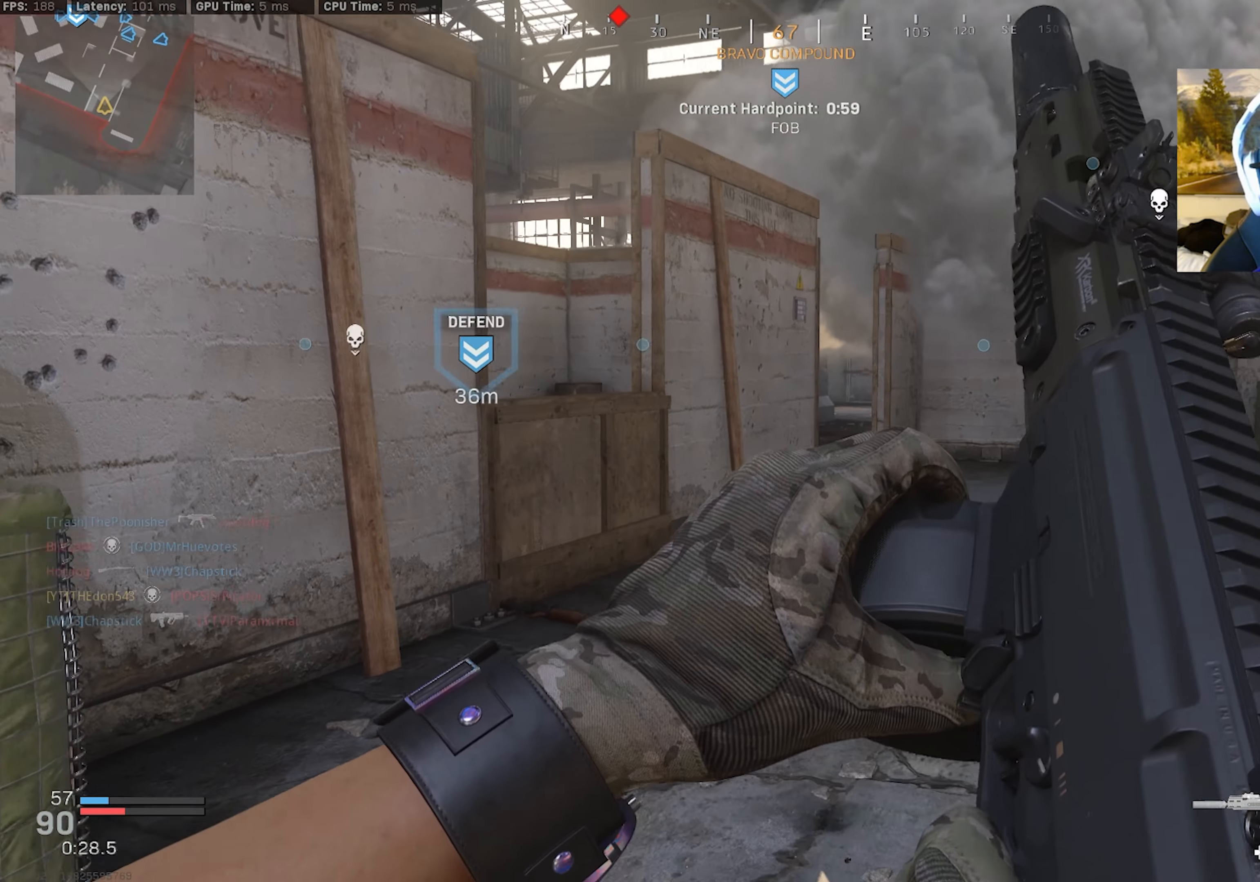
{"buttons": [], "left_stick": "up-right", "right_stick": "left", "events": [[267, "left_stick", "up-right"], [417, "right_stick", "left"]]}
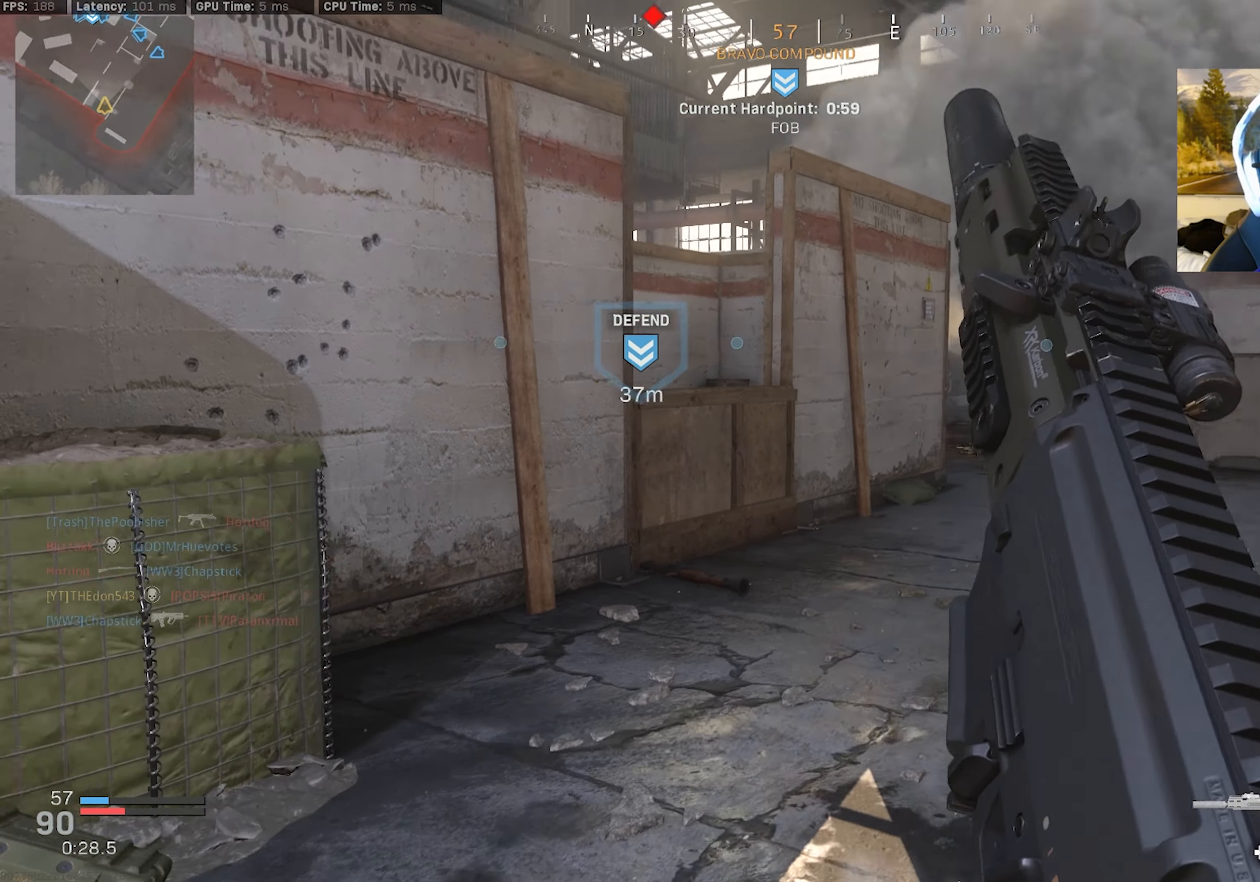
{"buttons": [], "left_stick": "right", "right_stick": "center", "events": [[100, "right_stick", "center"], [200, "right_stick", "left"], [333, "right_stick", "center"], [500, "left_stick", "right"]]}
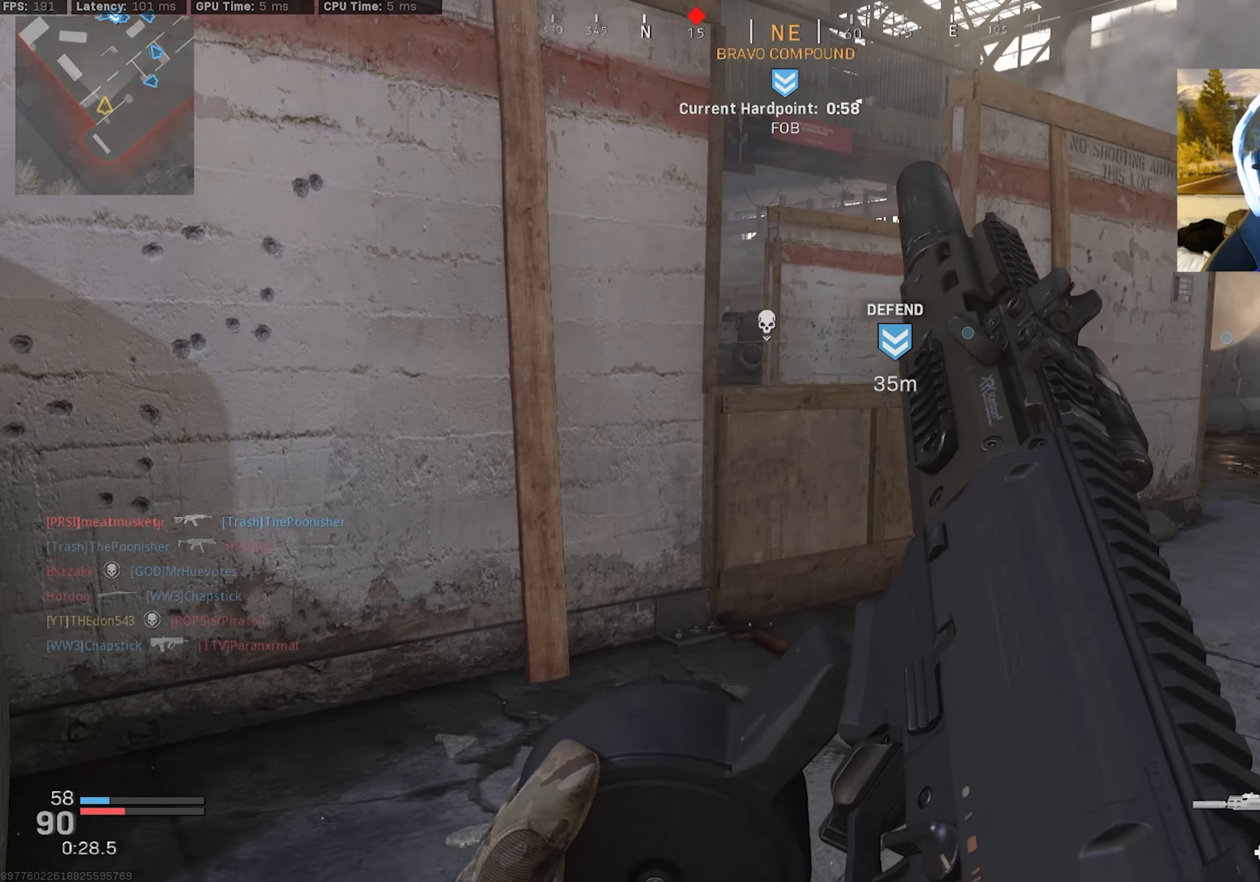
{"buttons": [], "left_stick": "up", "right_stick": "center", "events": [[33, "right_stick", "up-left"], [166, "left_stick", "up-right"], [233, "right_stick", "center"], [350, "L3", "down"], [350, "left_stick", "up"], [416, "L3", "up"]]}
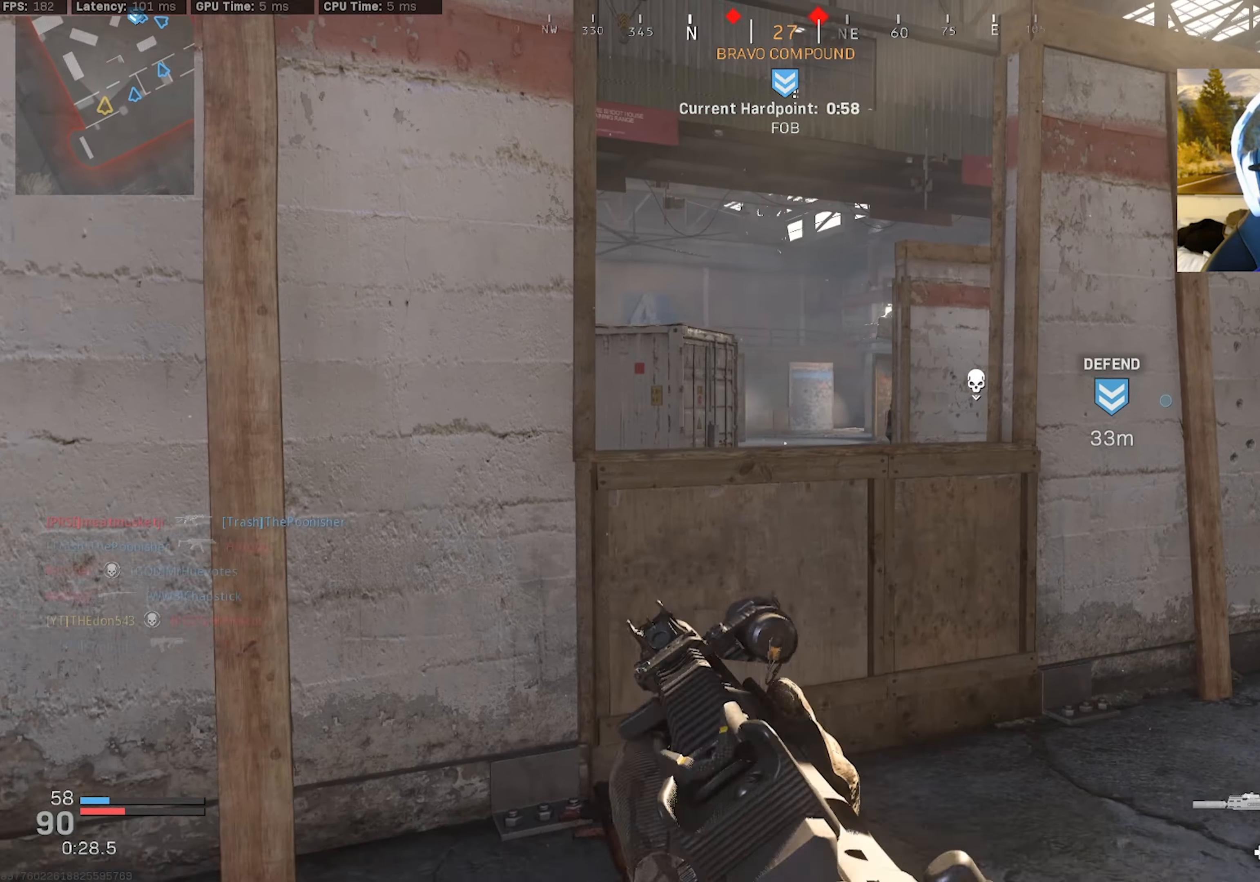
{"buttons": ["L2"], "left_stick": "up-right", "right_stick": "center", "events": [[33, "left_stick", "up-left"], [100, "L2", "down"], [183, "left_stick", "up-right"]]}
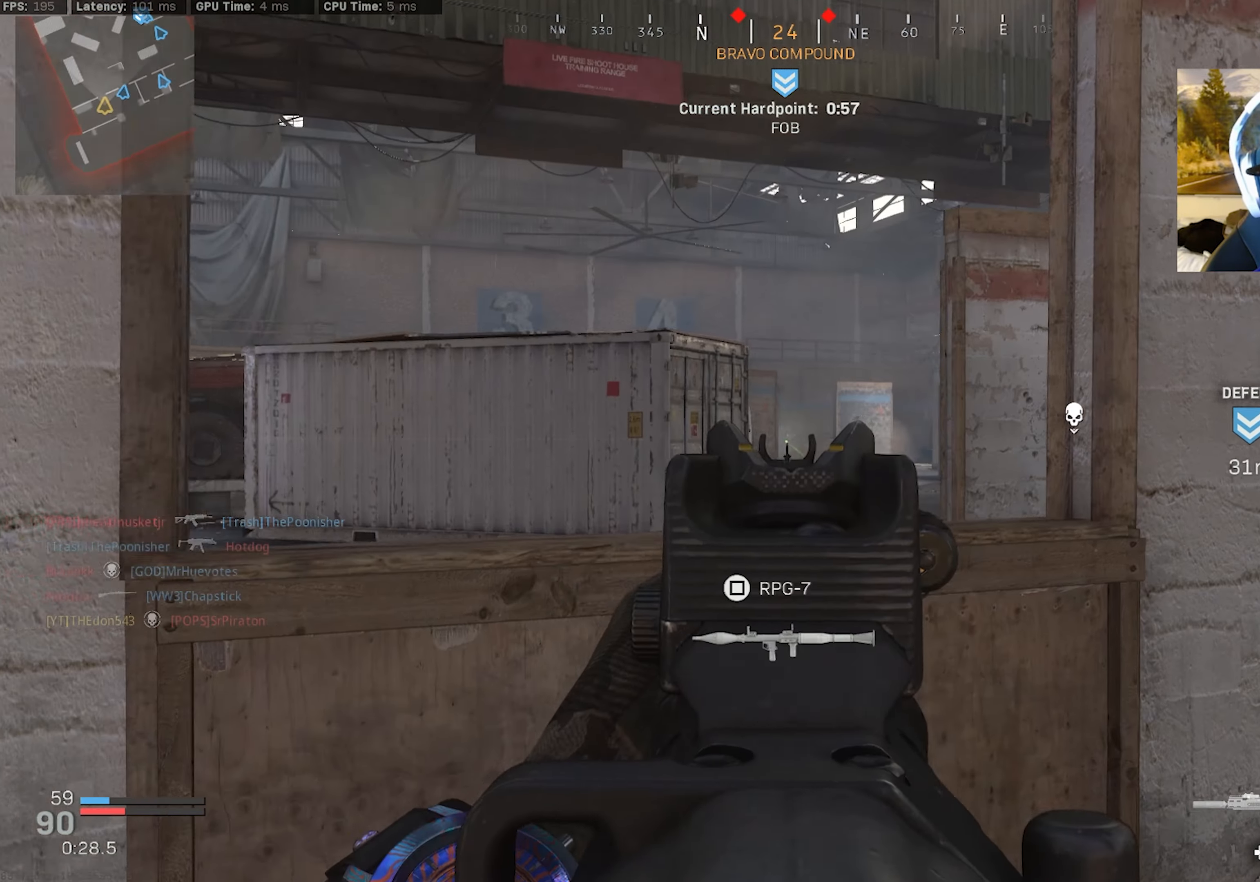
{"buttons": ["L3"], "left_stick": "up-right", "right_stick": "right", "events": [[16, "left_stick", "up"], [100, "L2", "up"], [166, "left_stick", "right"], [183, "right_stick", "left"], [316, "right_stick", "right"], [450, "left_stick", "up-right"], [500, "L3", "down"]]}
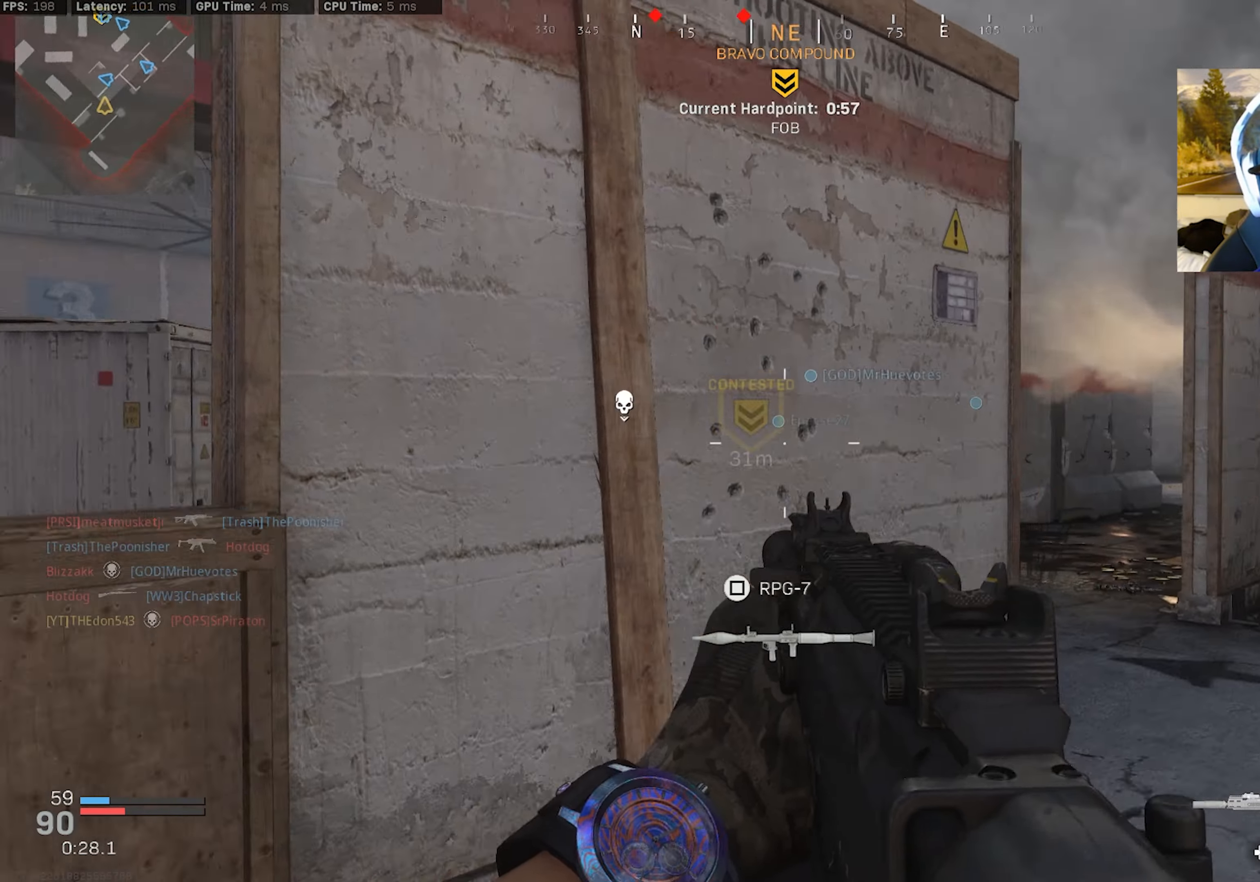
{"buttons": ["L3", "R3"], "left_stick": "up-right", "right_stick": "left", "events": [[83, "L3", "up"], [100, "right_stick", "center"], [166, "L3", "down"], [166, "right_stick", "left"], [250, "L3", "up"], [316, "L3", "down"], [400, "R3", "down"]]}
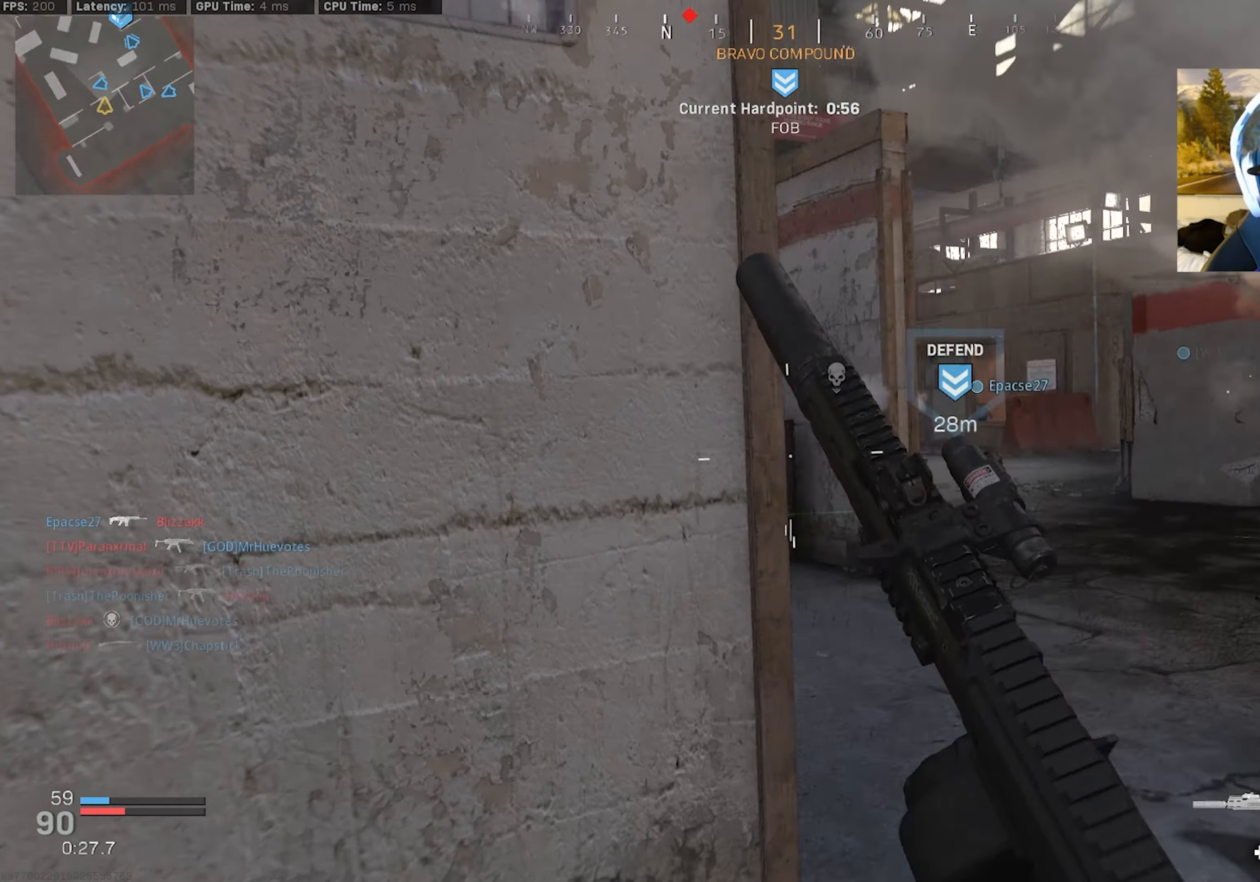
{"buttons": [], "left_stick": "right", "right_stick": "left", "events": [[16, "R3", "up"], [33, "L3", "up"], [150, "R3", "down"], [150, "left_stick", "up"], [183, "CROSS", "down"], [283, "CROSS", "up"], [300, "R3", "up"], [300, "right_stick", "center"], [350, "right_stick", "left"], [466, "left_stick", "right"]]}
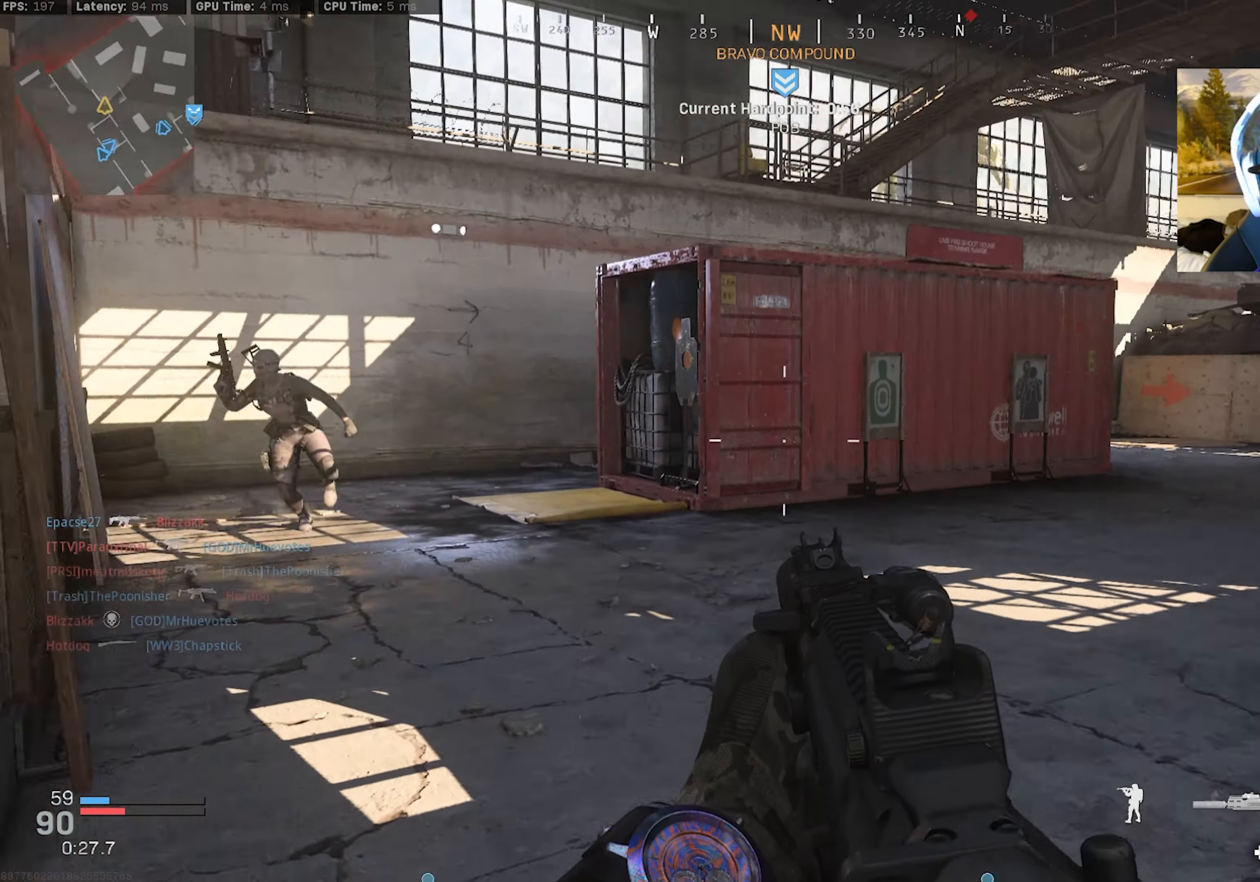
{"buttons": ["L2", "R2"], "left_stick": "right", "right_stick": "center", "events": [[66, "L2", "down"], [66, "R2", "down"], [150, "CROSS", "down"], [200, "right_stick", "down-left"], [283, "CROSS", "up"], [483, "right_stick", "center"]]}
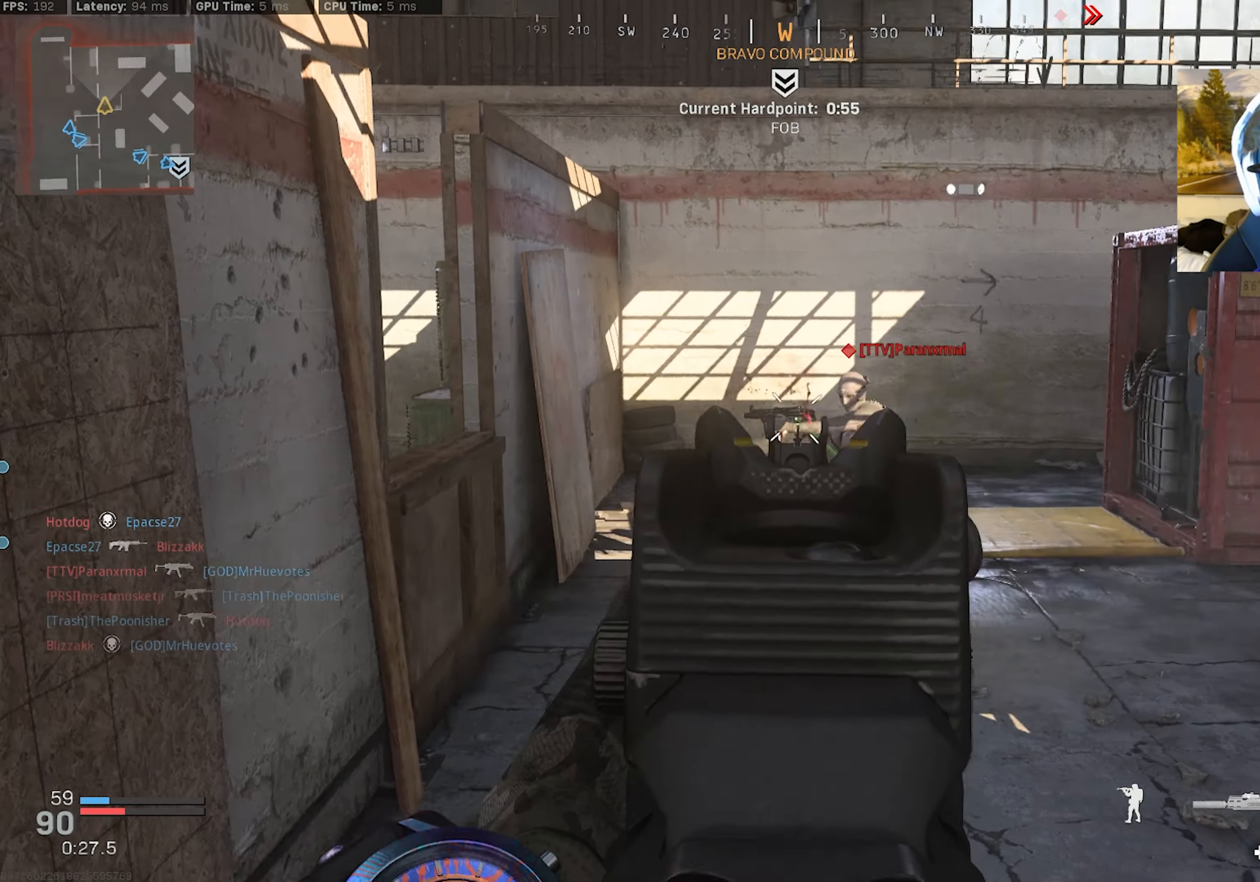
{"buttons": ["L3"], "left_stick": "up", "right_stick": "right", "events": [[16, "right_stick", "up-right"], [233, "right_stick", "left"], [250, "left_stick", "up-right"], [300, "L2", "up"], [350, "R2", "up"], [400, "right_stick", "right"], [450, "L3", "down"], [450, "left_stick", "up"]]}
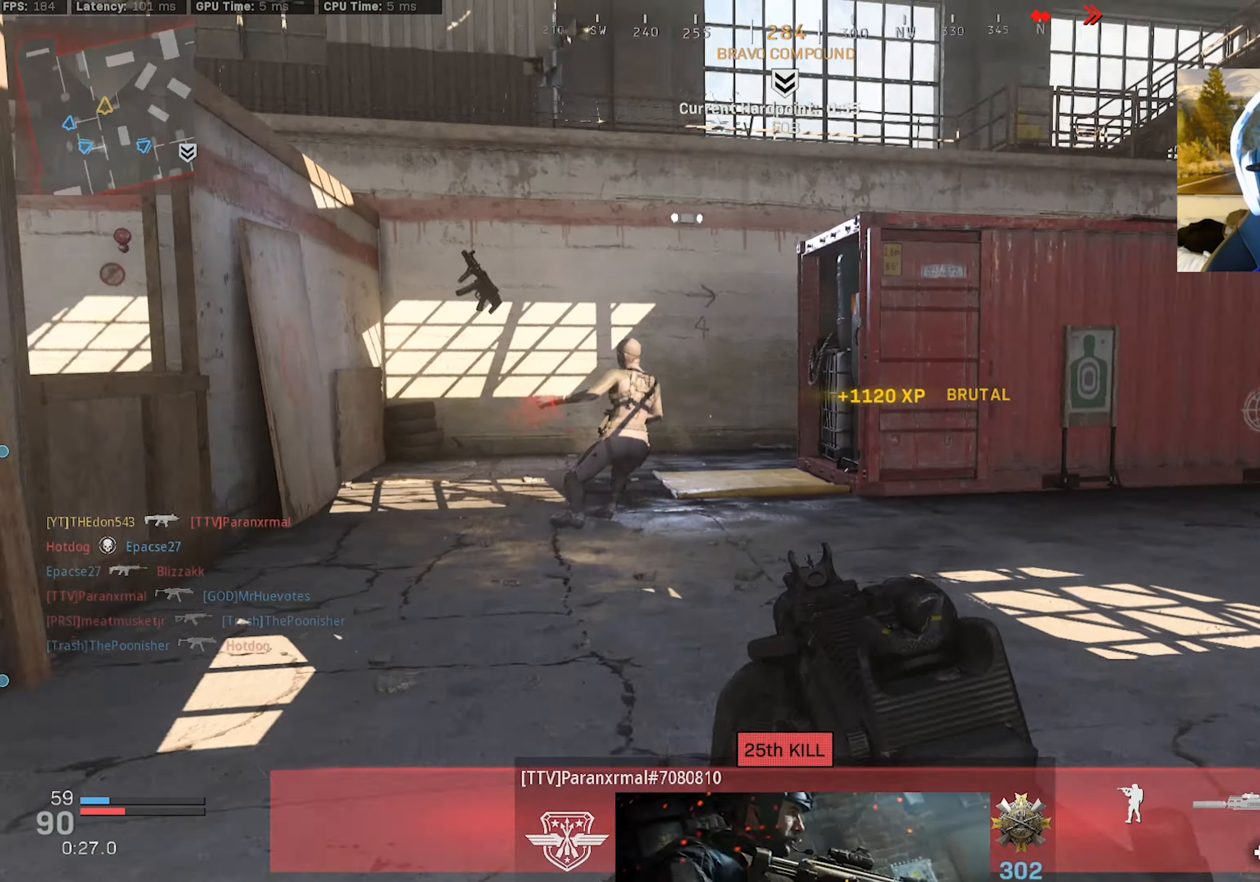
{"buttons": ["L3", "R3"], "left_stick": "up-left", "right_stick": "center", "events": [[33, "L3", "up"], [66, "left_stick", "up-left"], [100, "L3", "down"], [100, "right_stick", "center"], [166, "right_stick", "right"], [183, "L3", "up"], [250, "L3", "down"], [450, "R3", "down"], [450, "right_stick", "center"]]}
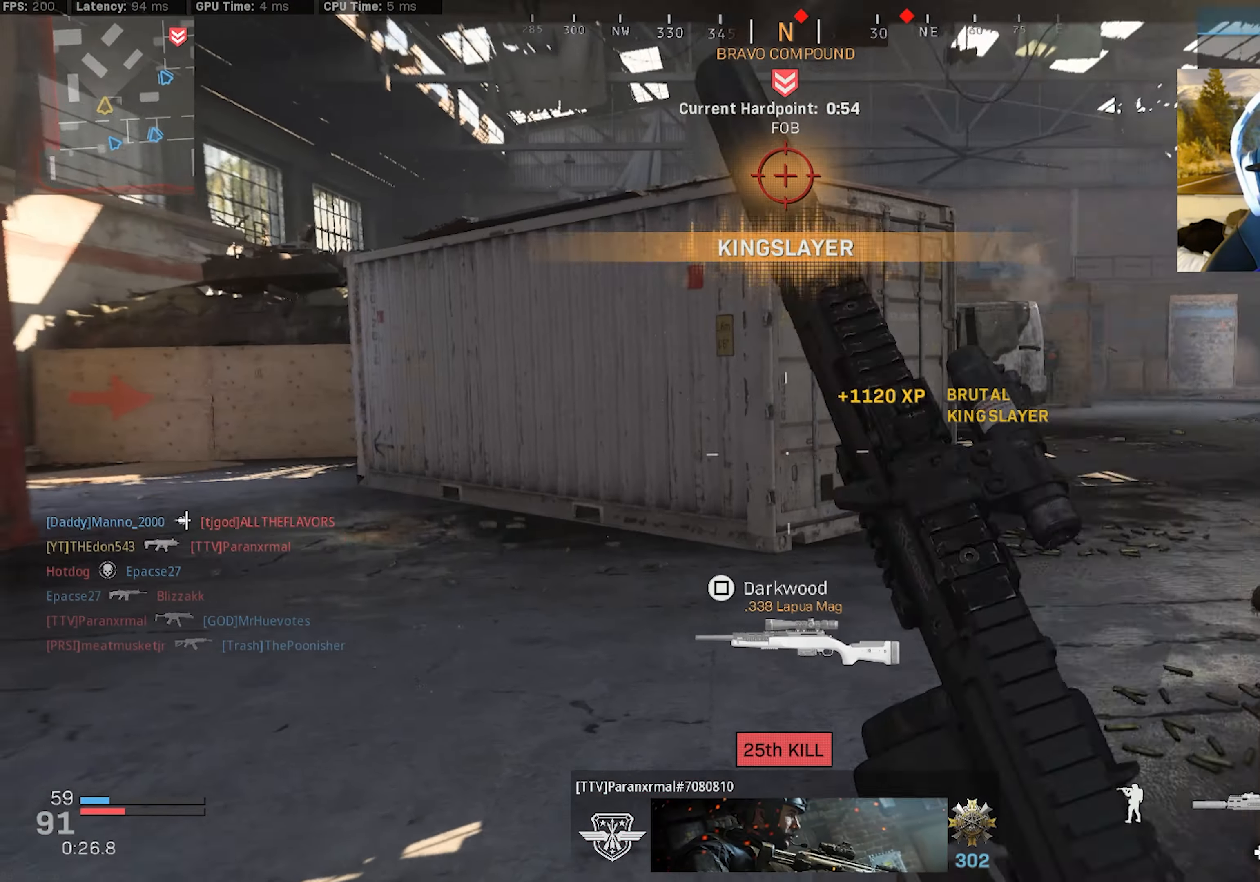
{"buttons": [], "left_stick": "up-left", "right_stick": "center", "events": [[16, "L3", "up"], [50, "R3", "up"], [116, "right_stick", "up-left"], [133, "left_stick", "left"], [200, "R3", "down"], [250, "CROSS", "down"], [283, "left_stick", "up-left"], [283, "right_stick", "center"], [333, "CROSS", "up"], [350, "R3", "up"], [383, "L3", "down"], [450, "L3", "up"]]}
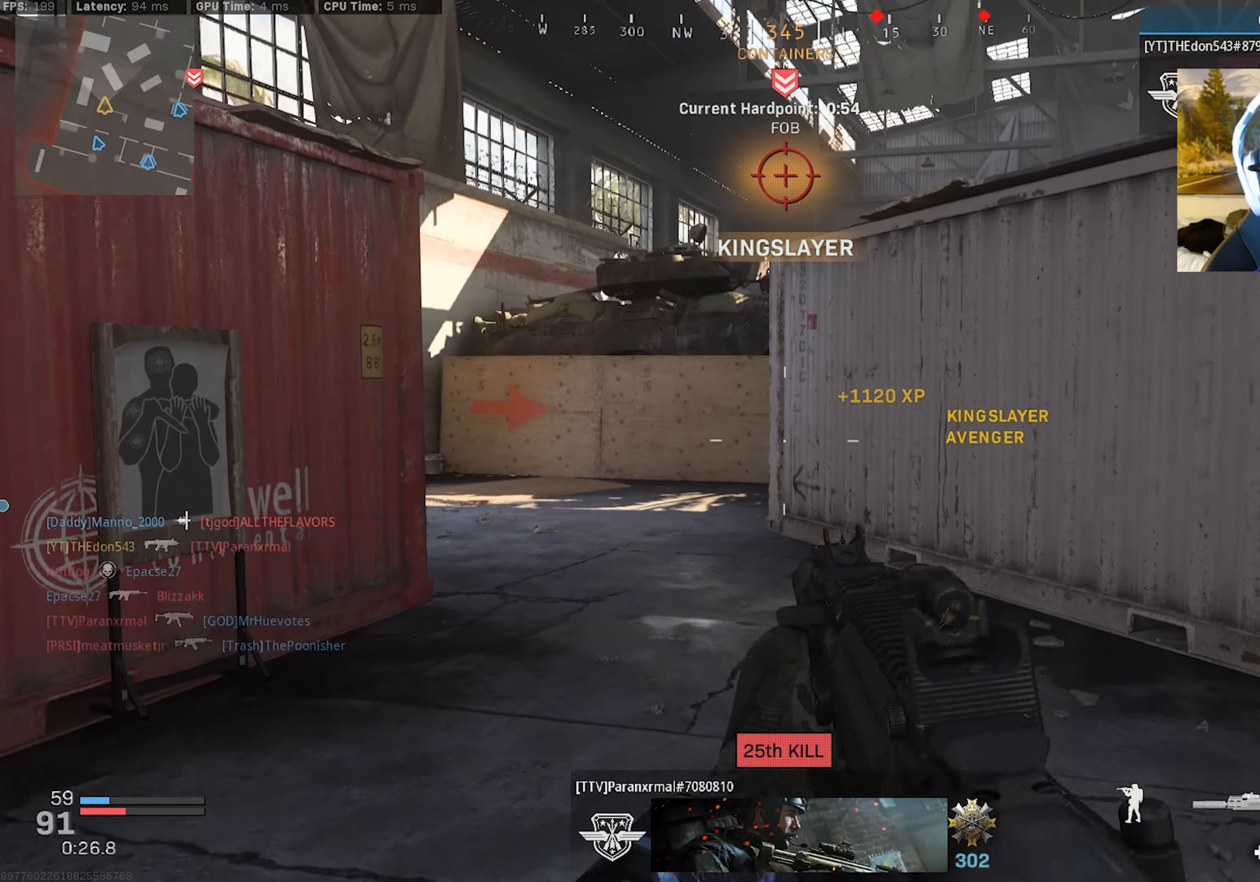
{"buttons": ["L3"], "left_stick": "up-left", "right_stick": "center", "events": [[33, "L3", "down"], [66, "right_stick", "right"], [117, "L3", "up"], [183, "L3", "down"], [183, "right_stick", "center"], [267, "L3", "up"], [333, "L3", "down"], [433, "L3", "up"], [500, "L3", "down"]]}
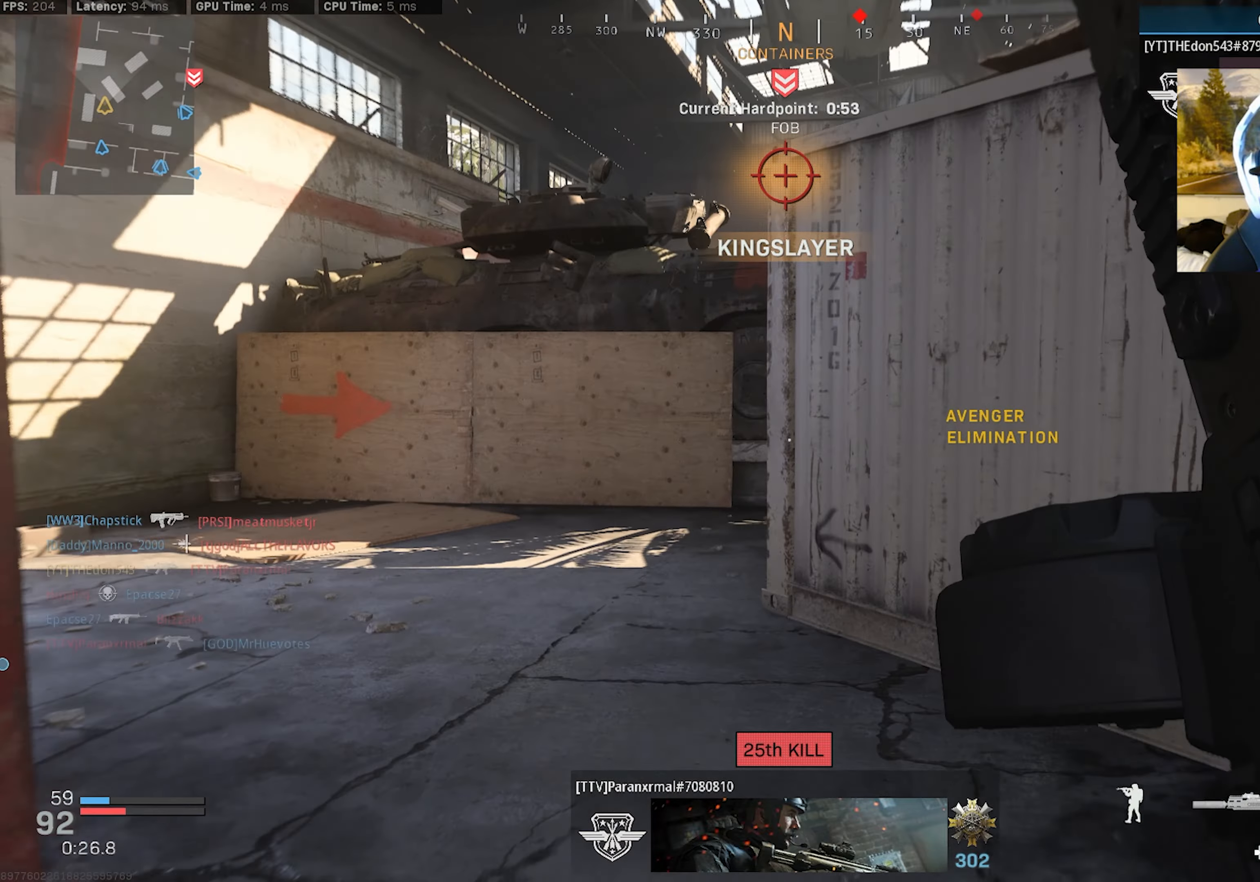
{"buttons": [], "left_stick": "left", "right_stick": "right", "events": [[100, "R3", "down"], [183, "R3", "up"], [183, "right_stick", "right"], [233, "L3", "up"], [250, "right_stick", "up-right"], [317, "left_stick", "left"], [350, "R3", "down"], [350, "right_stick", "center"], [400, "CROSS", "down"], [500, "CROSS", "up"], [500, "R3", "up"], [500, "right_stick", "right"]]}
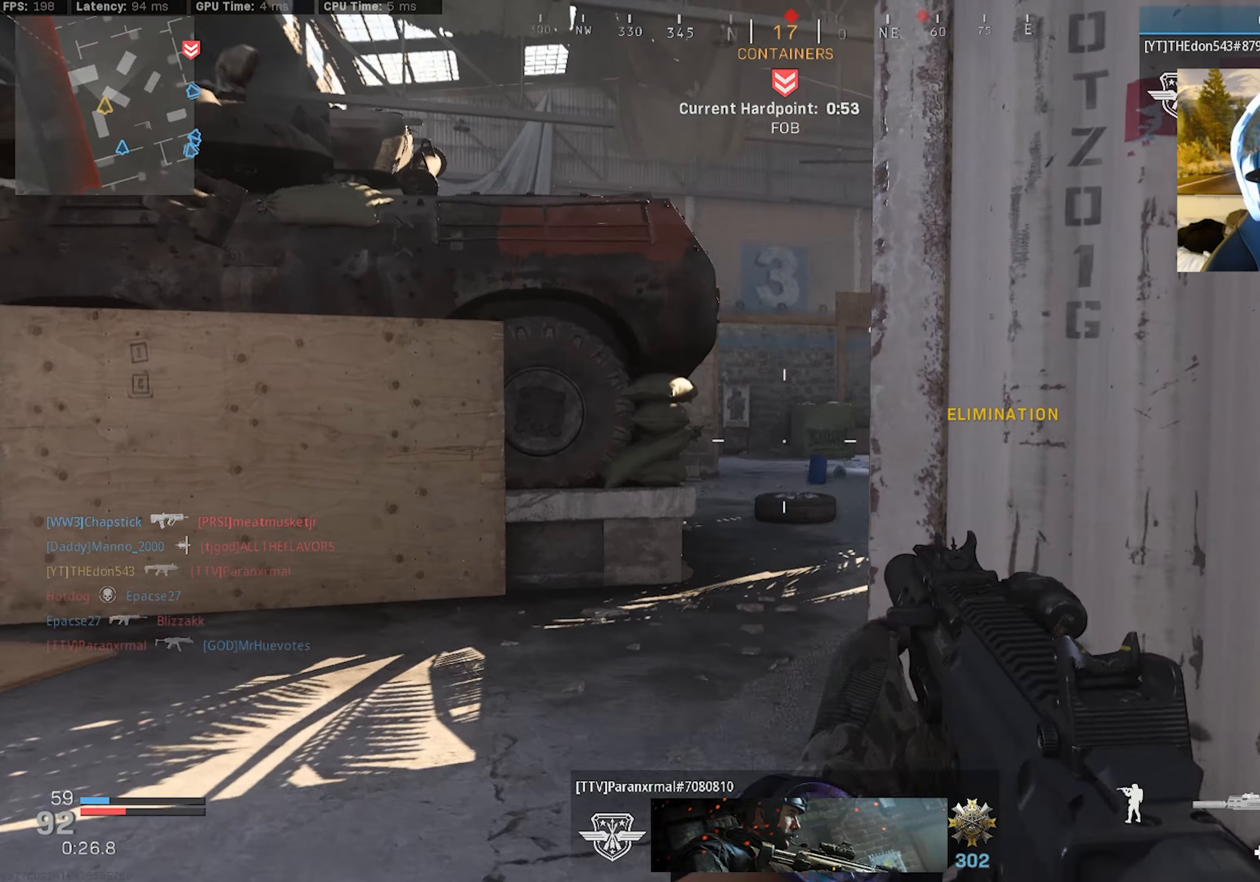
{"buttons": [], "left_stick": "left", "right_stick": "right", "events": [[417, "right_stick", "center"], [500, "right_stick", "right"]]}
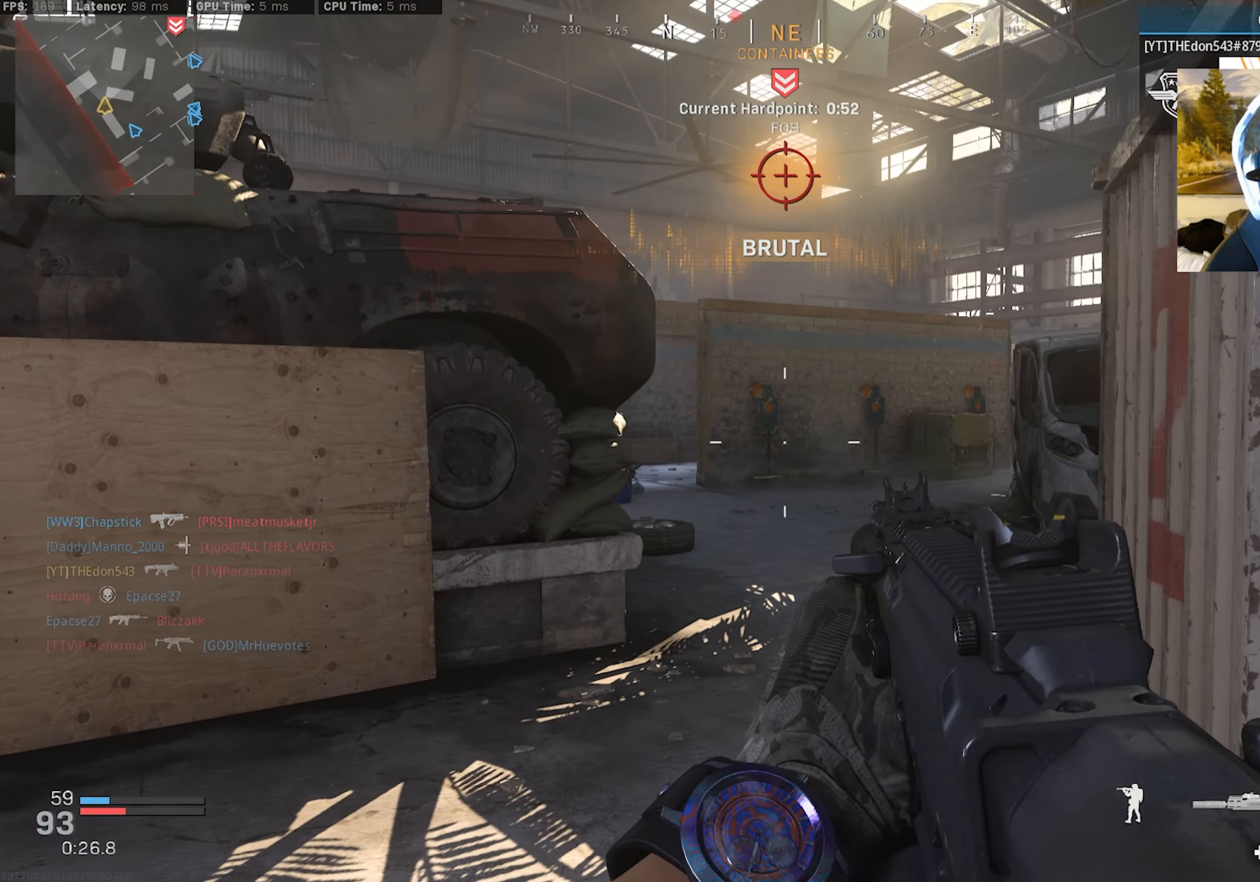
{"buttons": [], "left_stick": "up-left", "right_stick": "center", "events": [[133, "right_stick", "center"], [233, "right_stick", "right"], [383, "right_stick", "center"], [483, "left_stick", "up-left"]]}
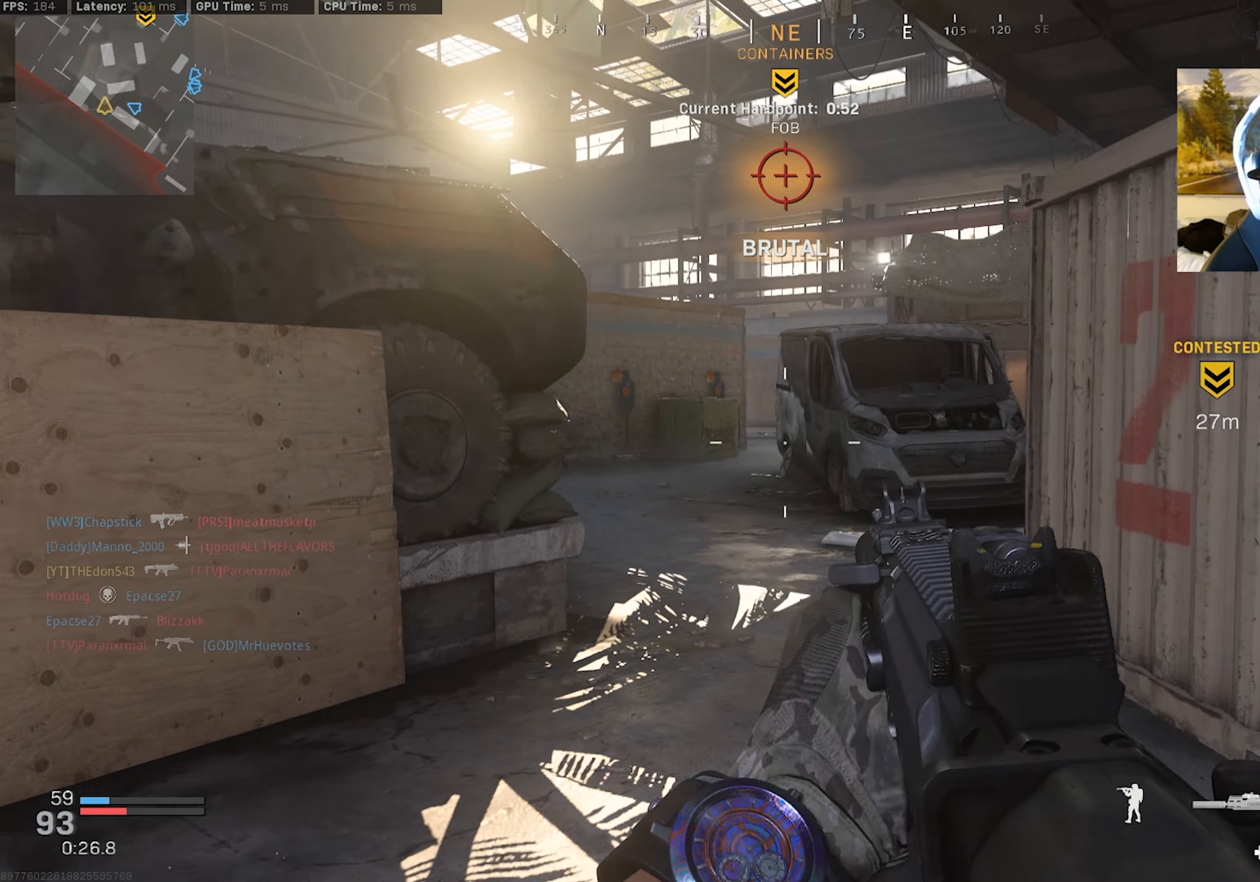
{"buttons": [], "left_stick": "up-right", "right_stick": "center", "events": [[483, "left_stick", "up-right"]]}
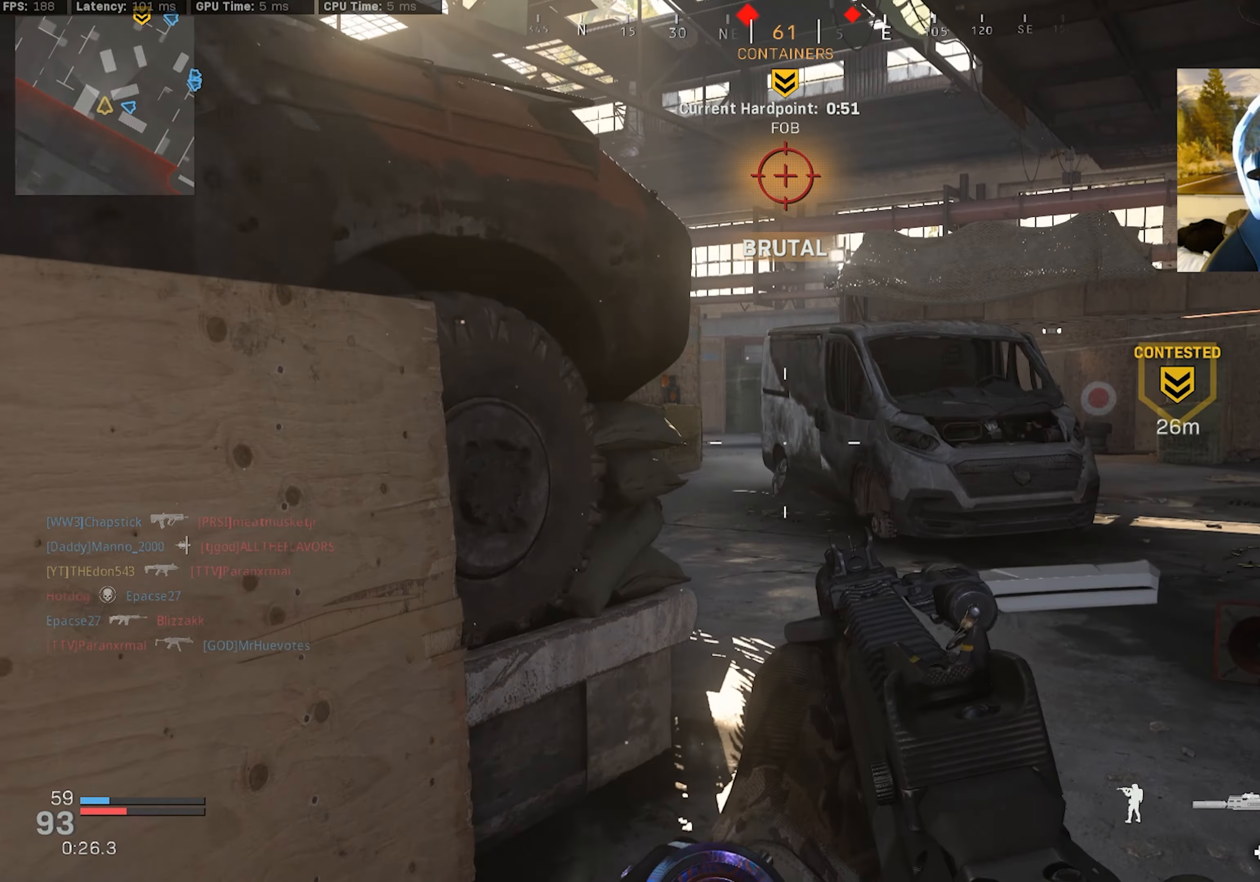
{"buttons": [], "left_stick": "right", "right_stick": "left", "events": [[150, "right_stick", "left"], [183, "L3", "down"], [267, "L3", "up"], [333, "L3", "down"], [417, "L3", "up"], [500, "left_stick", "right"]]}
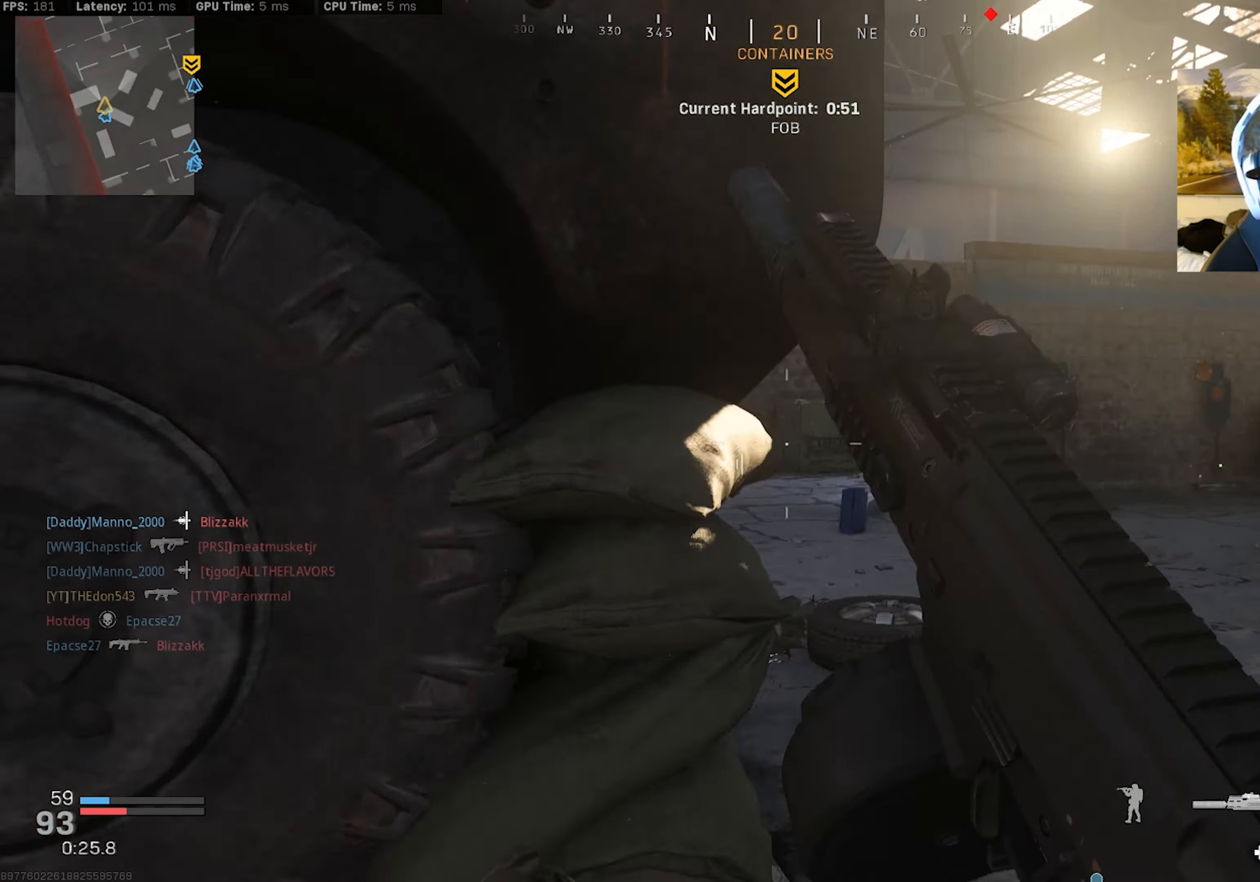
{"buttons": ["L3"], "left_stick": "up", "right_stick": "center", "events": [[367, "left_stick", "up-right"], [467, "right_stick", "center"], [483, "L3", "down"], [483, "left_stick", "up"]]}
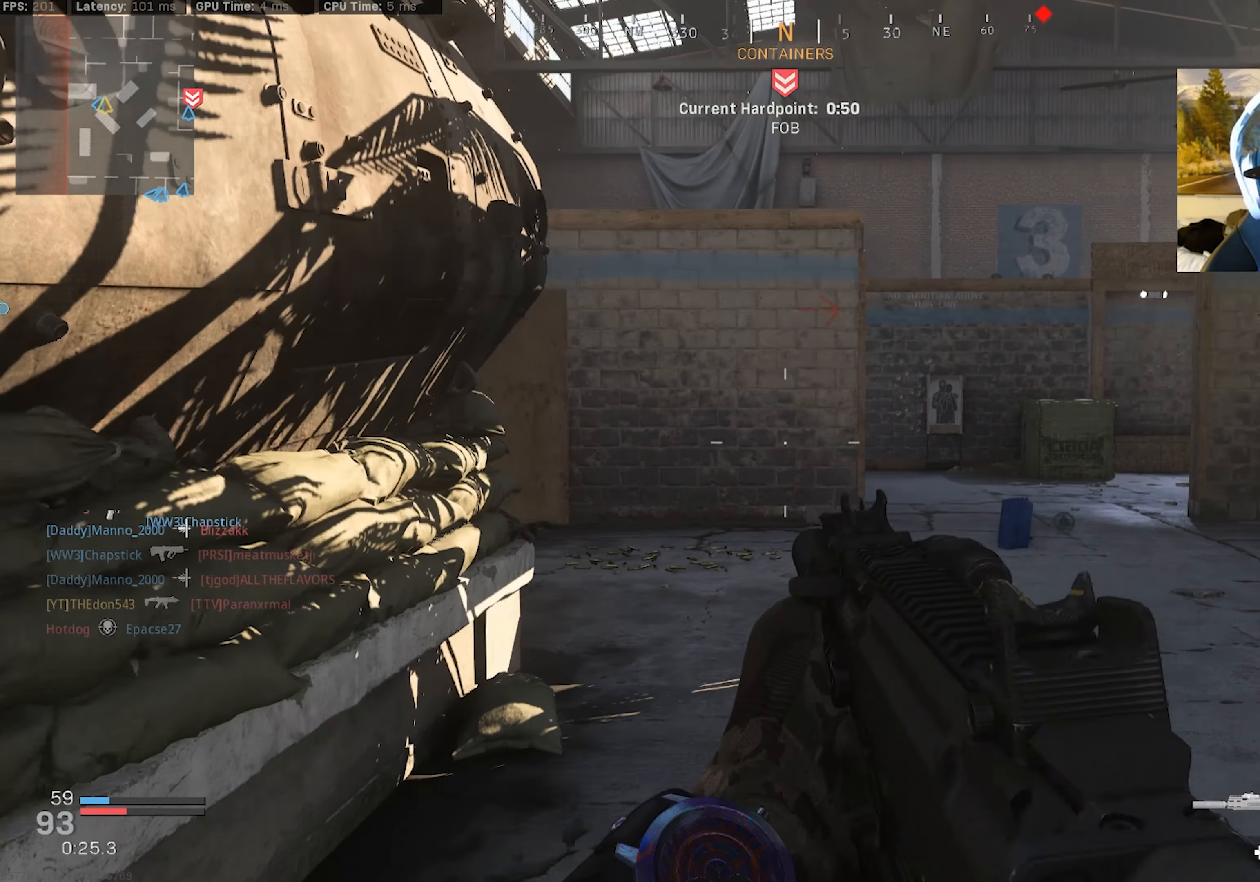
{"buttons": [], "left_stick": "down-right", "right_stick": "up-right", "events": [[50, "L3", "up"], [83, "right_stick", "left"], [150, "L3", "down"], [233, "L3", "up"], [300, "L3", "down"], [367, "L3", "up"], [367, "R3", "down"], [367, "right_stick", "center"], [450, "left_stick", "down-right"], [467, "R3", "up"], [500, "right_stick", "up-right"]]}
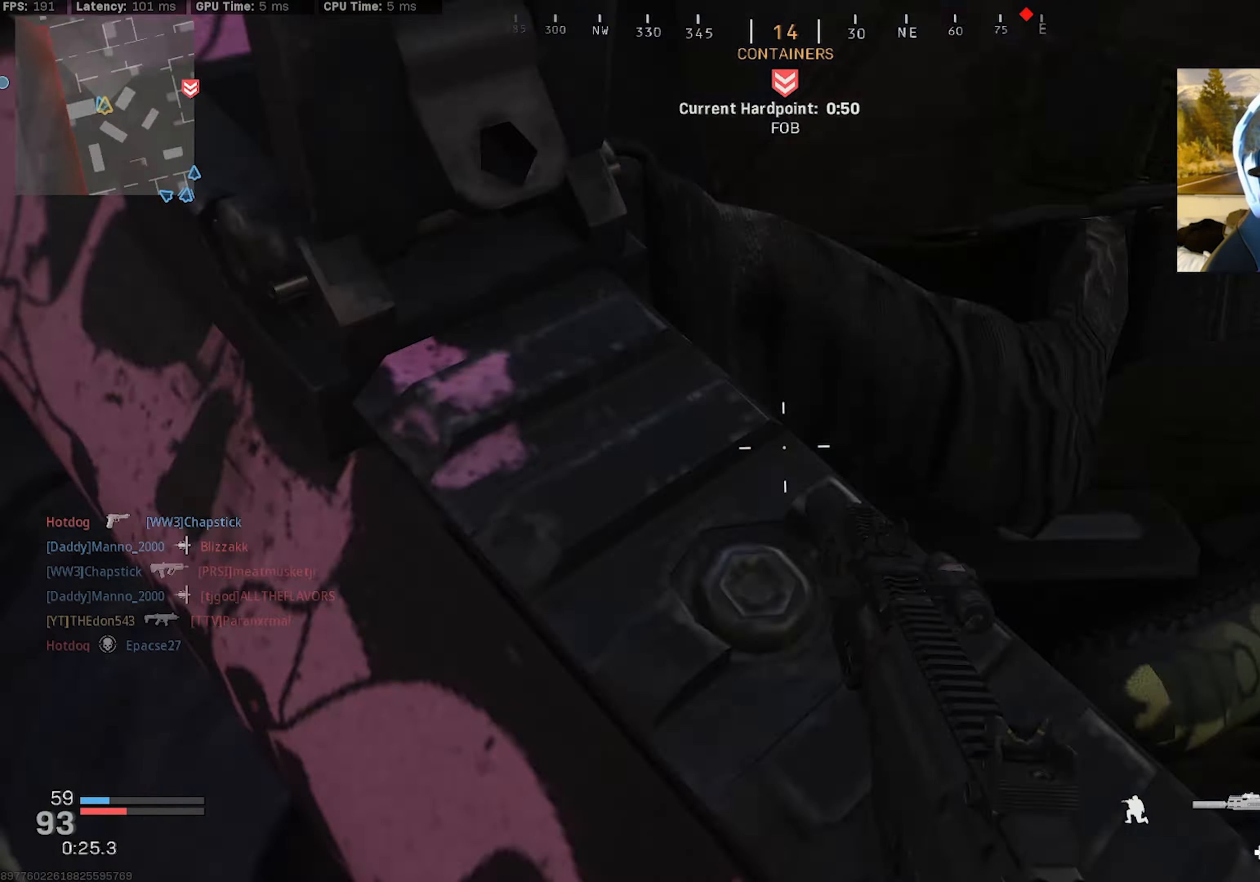
{"buttons": ["R2"], "left_stick": "down-right", "right_stick": "up-left", "events": [[50, "R2", "down"], [50, "R3", "down"], [417, "R3", "up"], [433, "right_stick", "up-left"]]}
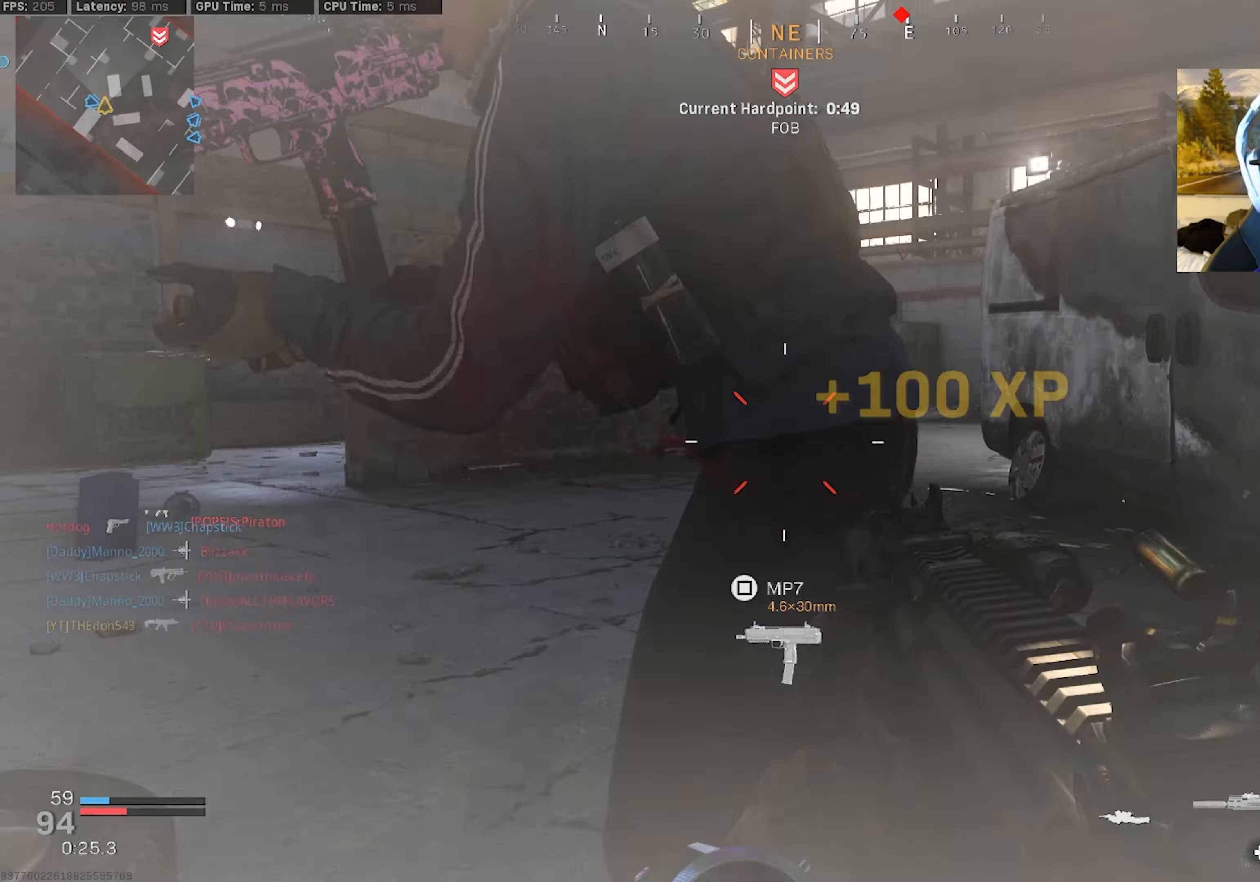
{"buttons": [], "left_stick": "down-left", "right_stick": "down-left", "events": [[50, "CROSS", "down"], [167, "CROSS", "up"], [200, "right_stick", "up-right"], [250, "left_stick", "down"], [267, "right_stick", "down-left"], [283, "R2", "up"], [383, "left_stick", "down-left"]]}
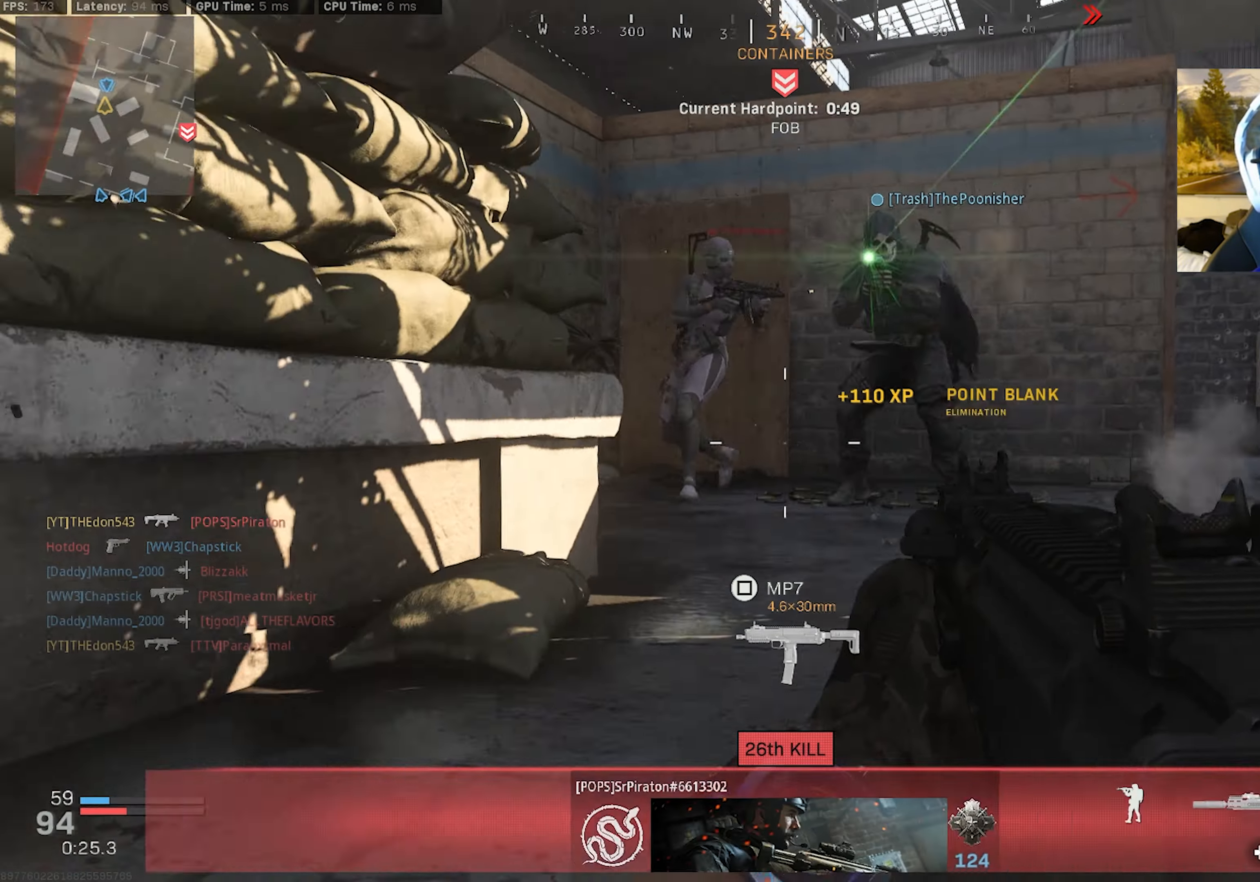
{"buttons": ["L2", "R2"], "left_stick": "down-left", "right_stick": "down", "events": [[50, "right_stick", "center"], [250, "right_stick", "right"], [300, "right_stick", "center"], [317, "R2", "down"], [334, "L2", "down"], [434, "right_stick", "down"]]}
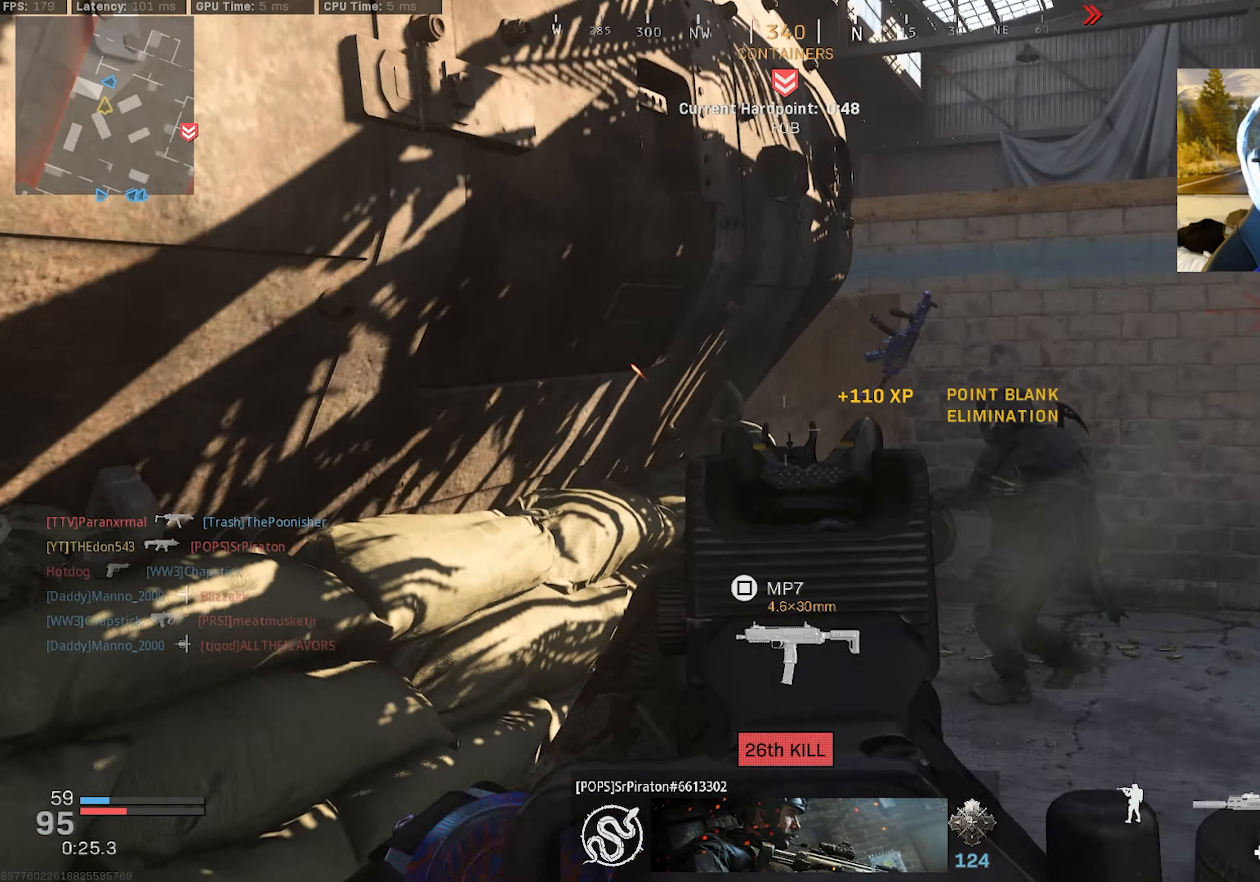
{"buttons": ["L3"], "left_stick": "up", "right_stick": "left", "events": [[17, "right_stick", "down-right"], [34, "L2", "up"], [84, "R2", "up"], [84, "left_stick", "left"], [134, "right_stick", "down-left"], [267, "left_stick", "up-left"], [317, "L3", "down"], [367, "right_stick", "left"], [384, "L3", "up"], [467, "L3", "down"], [500, "left_stick", "up"]]}
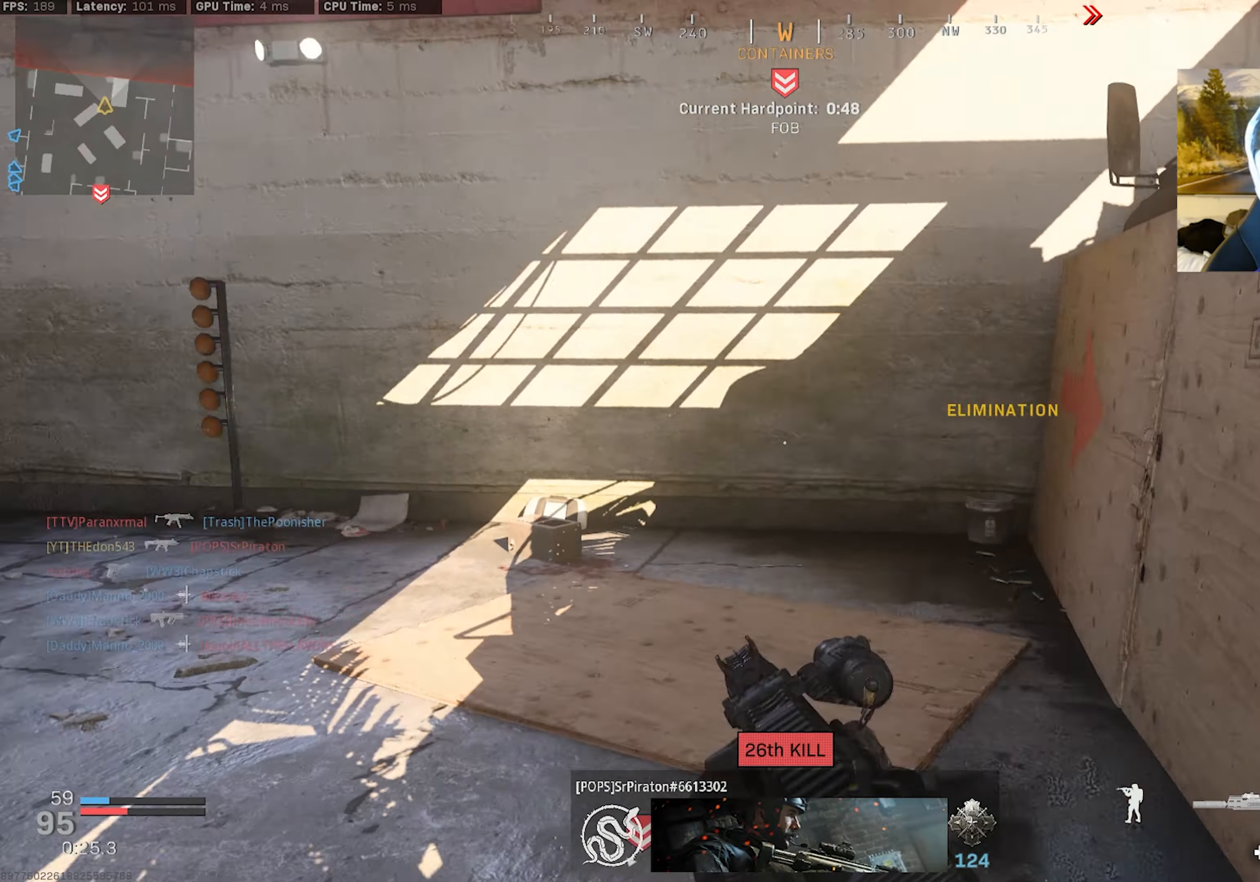
{"buttons": [], "left_stick": "up-right", "right_stick": "left", "events": [[34, "L3", "up"], [117, "L3", "down"], [200, "L3", "up"], [200, "left_stick", "up-right"], [267, "L3", "down"], [317, "R3", "down"], [467, "R3", "up"], [484, "L3", "up"]]}
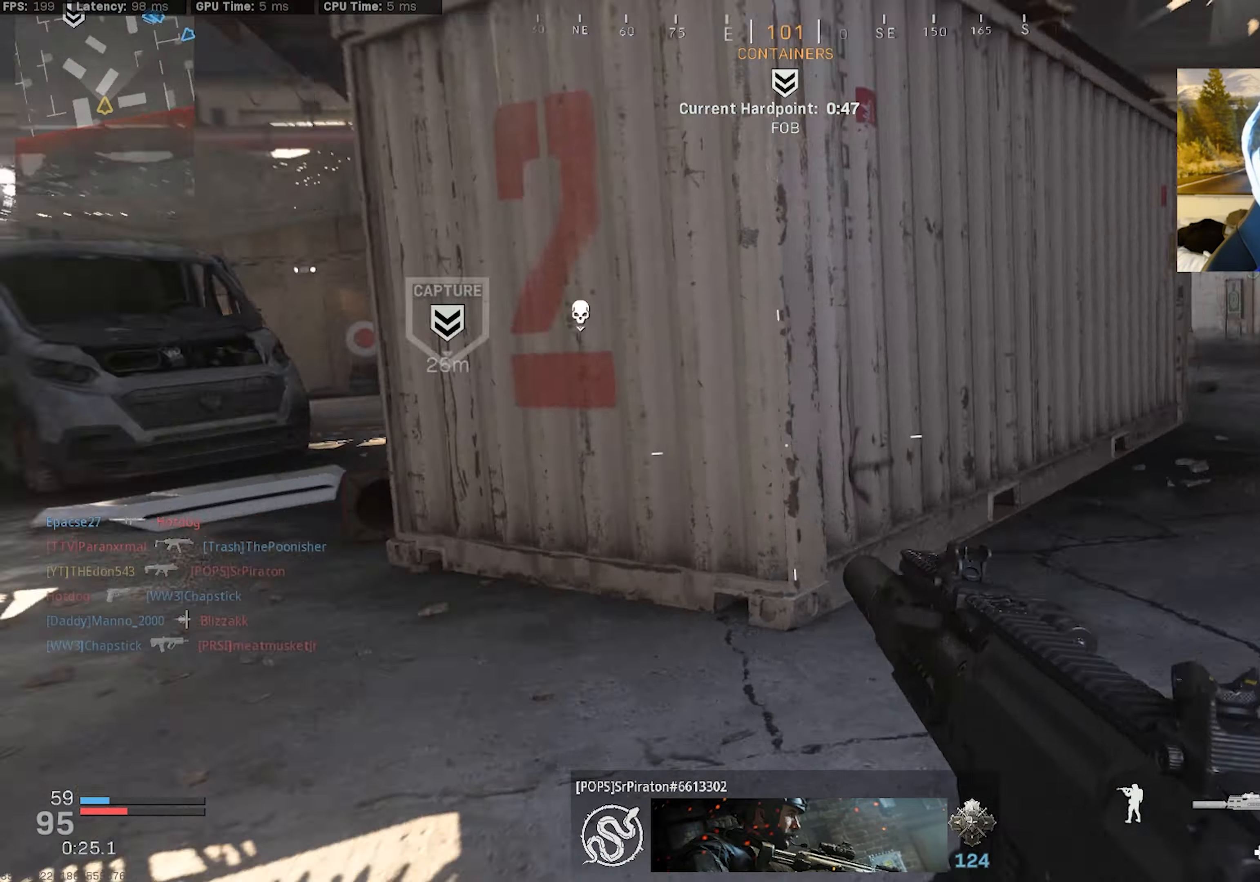
{"buttons": ["CROSS", "L2", "R2"], "left_stick": "down", "right_stick": "down-right", "events": [[84, "left_stick", "down"], [150, "L2", "down"], [150, "R3", "down"], [167, "CROSS", "down"], [184, "right_stick", "center"], [267, "R3", "up"], [284, "CROSS", "up"], [300, "R2", "down"], [317, "right_stick", "up-left"], [417, "R3", "down"], [467, "R3", "up"], [467, "right_stick", "down-right"], [500, "CROSS", "down"]]}